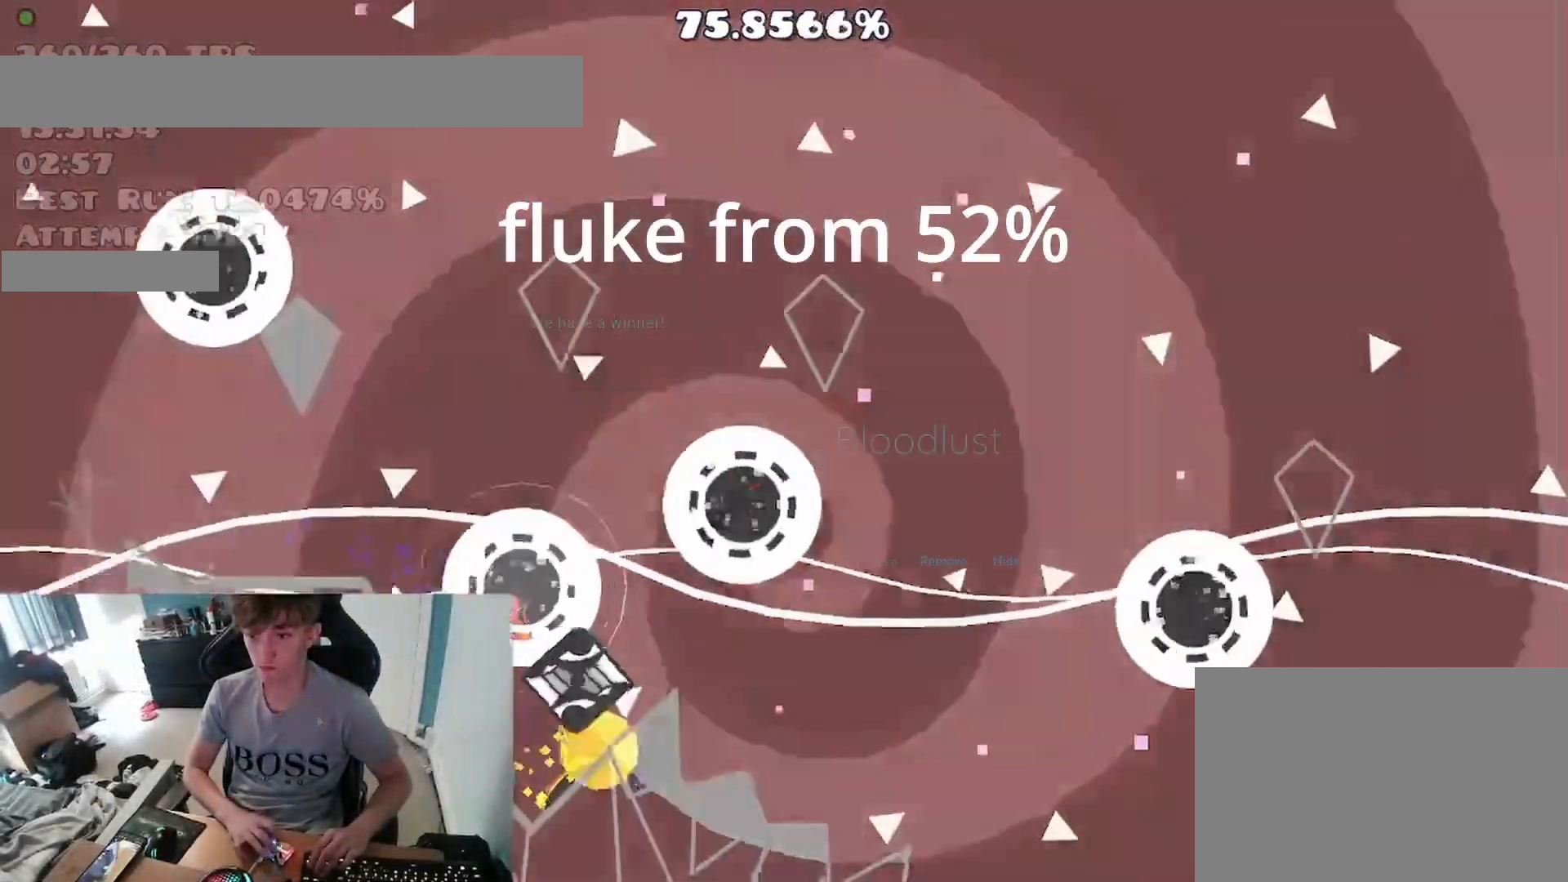
Gameplay with keyboard; each line is a JSON object with the keys held at the frame after it. "events" lists presses ("down") and releases ("up") of "a", "ctrl", "d", "e", "f", "q", "r", "s", "shift", "space", "tab" and "w" between this image and that frame as [ms after this image, input, new state], when the widget could be followed in between. No other keys are recorded. Mouse input is not recorded.
{"keys": ["space"], "events": [[150, "space", "down"], [183, "space", "up"], [500, "space", "down"]]}
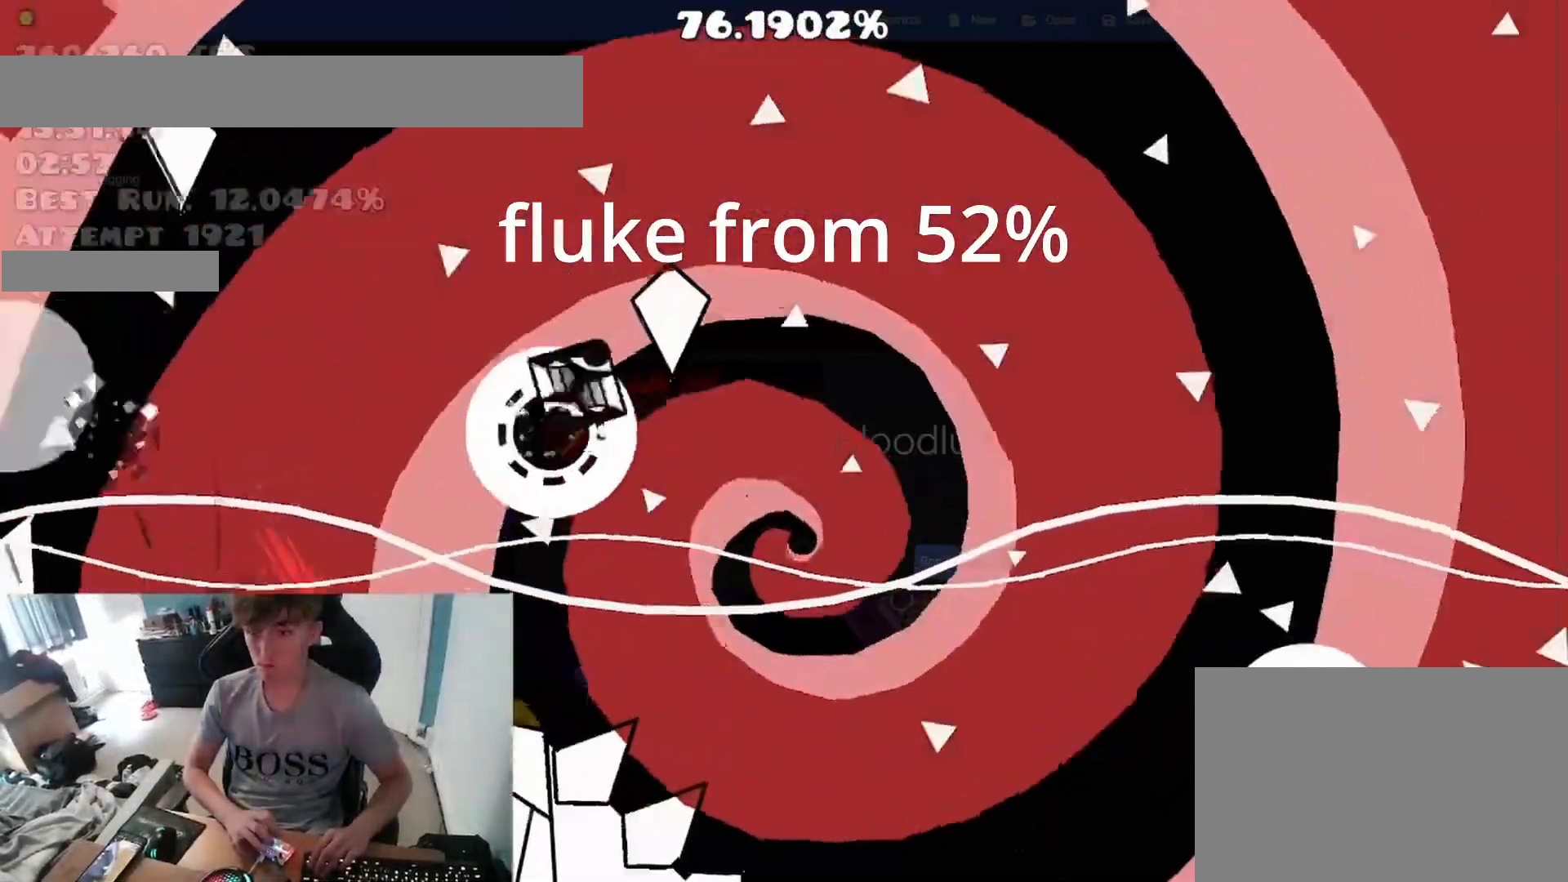
{"keys": ["space"], "events": [[333, "space", "up"], [483, "space", "down"]]}
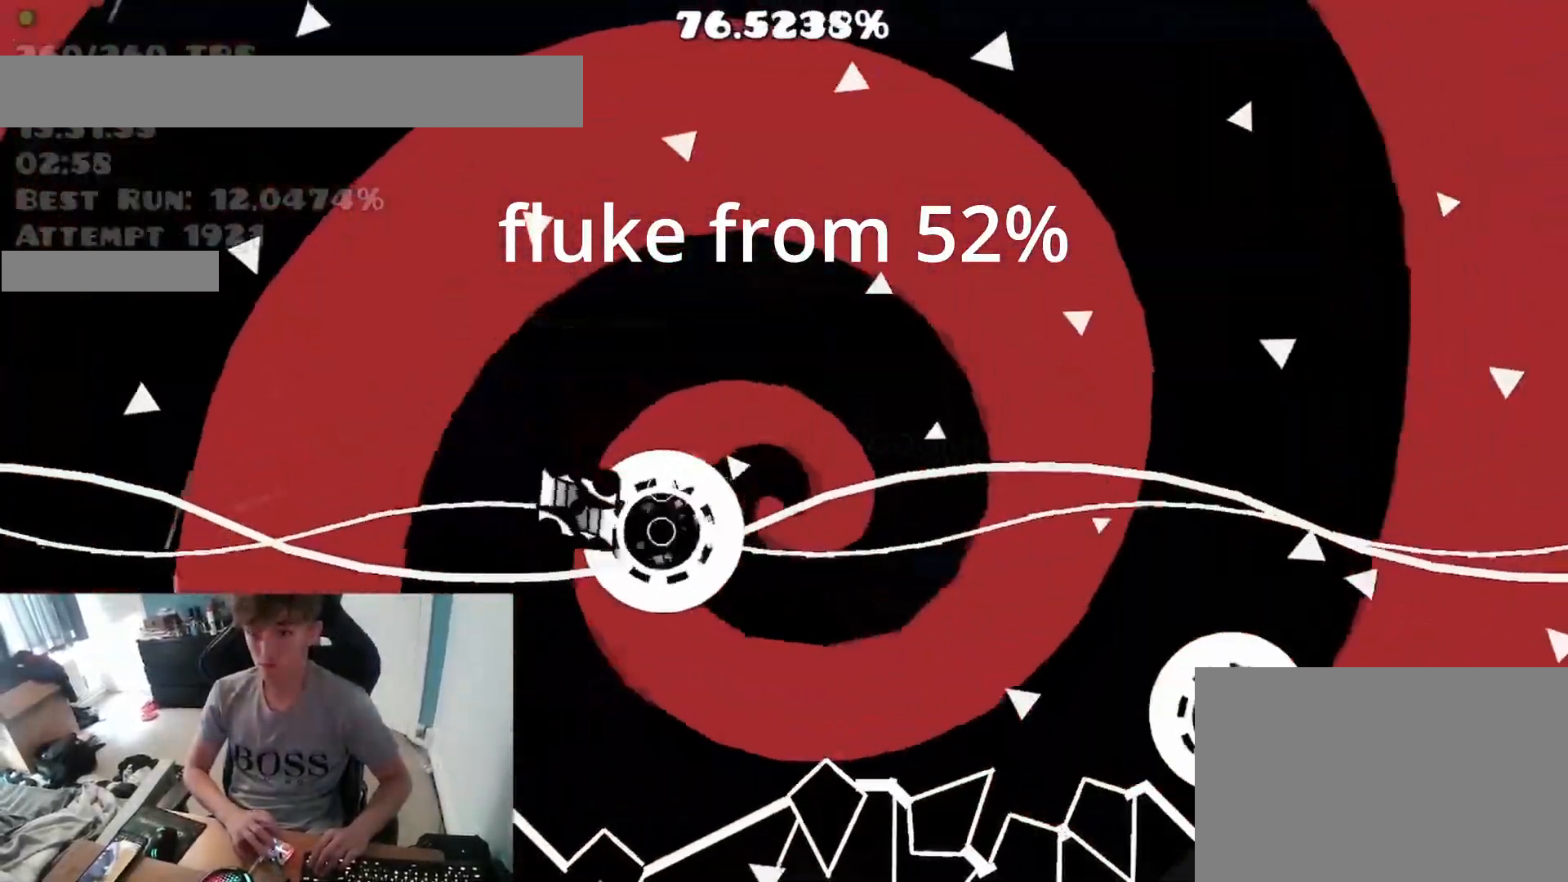
{"keys": ["space"], "events": [[217, "space", "up"], [483, "space", "down"]]}
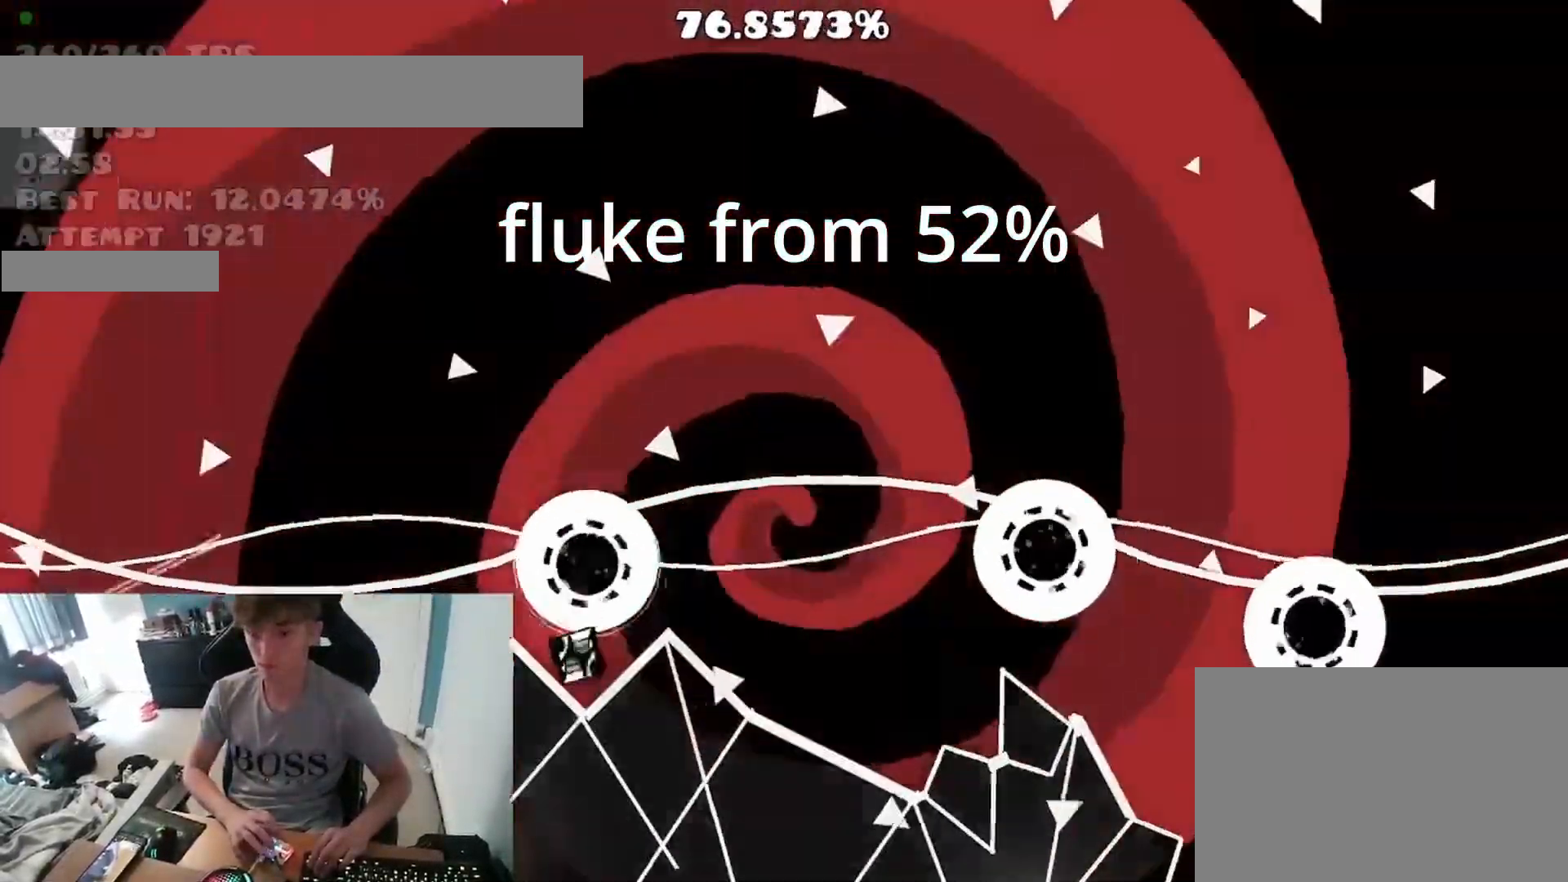
{"keys": []}
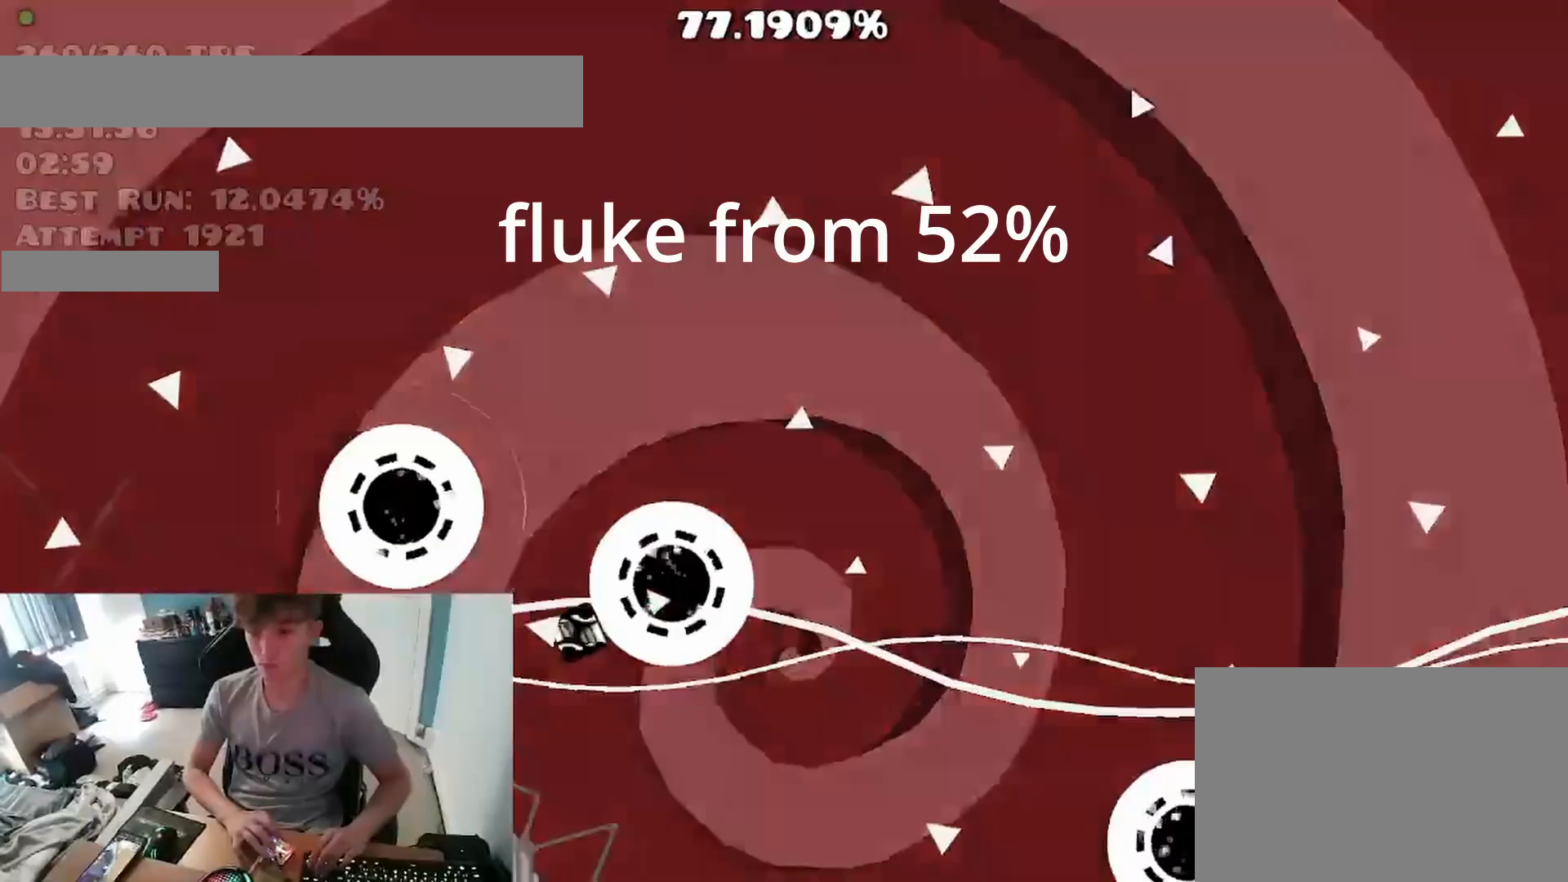
{"keys": ["space"], "events": [[483, "space", "down"]]}
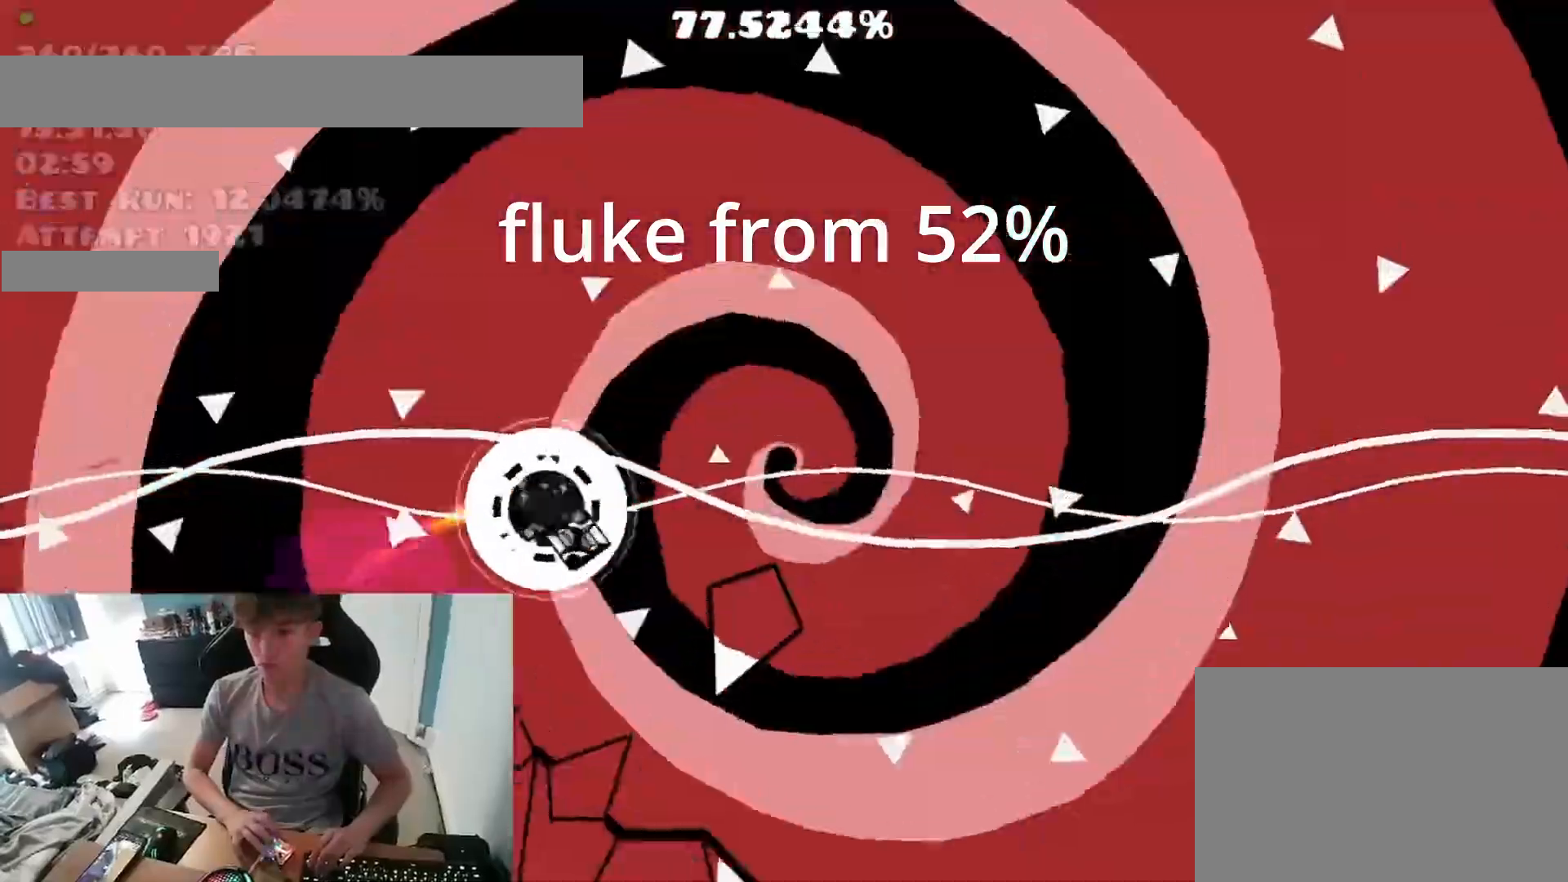
{"keys": [], "events": [[17, "space", "up"]]}
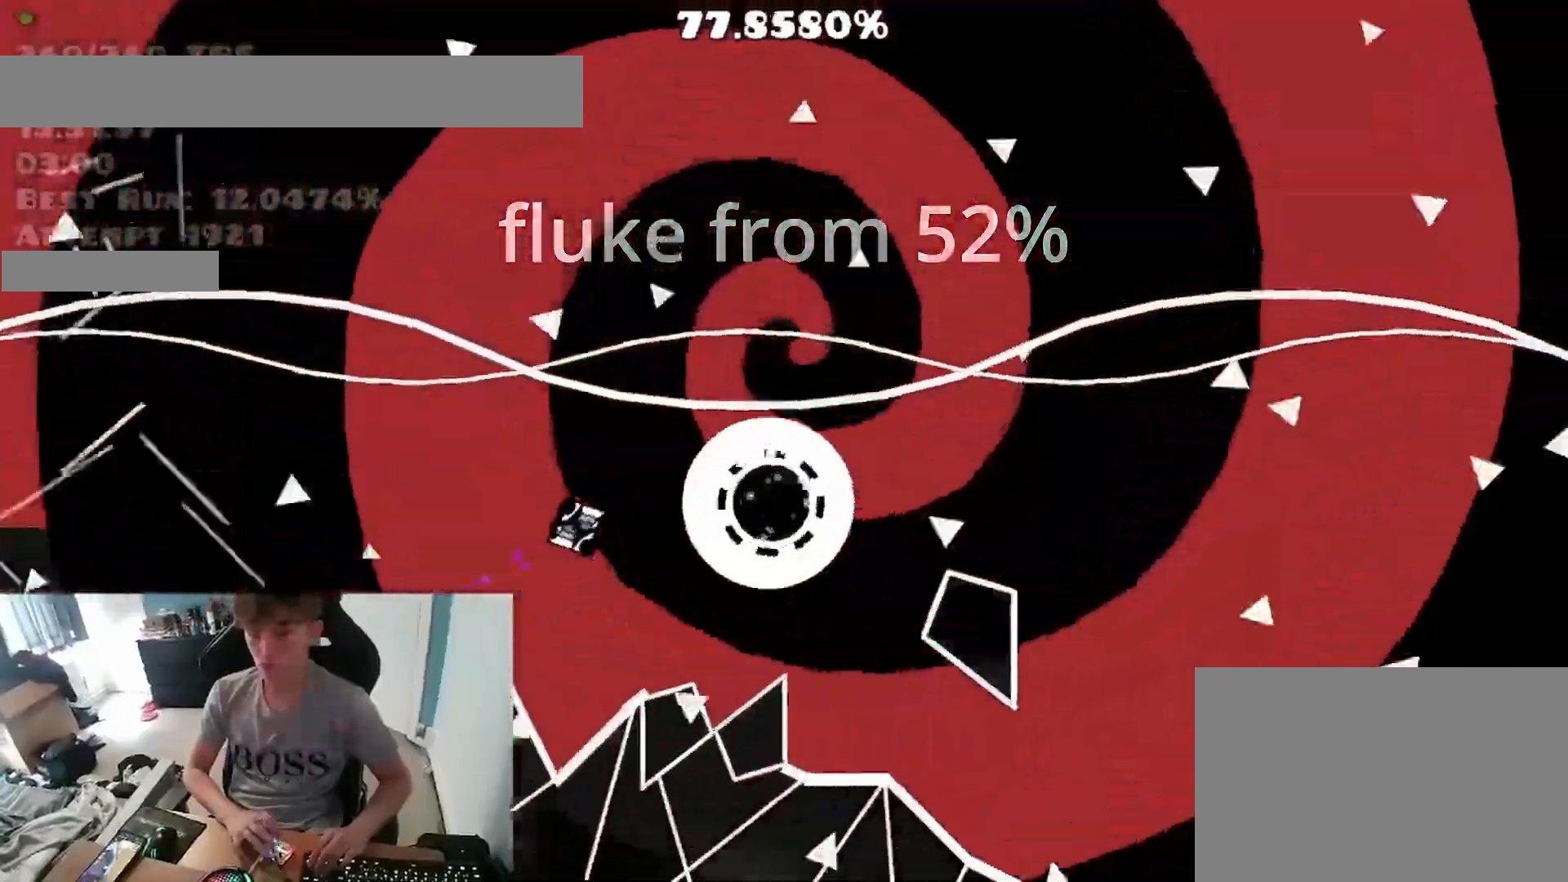
{"keys": [], "events": [[133, "space", "down"], [167, "space", "up"]]}
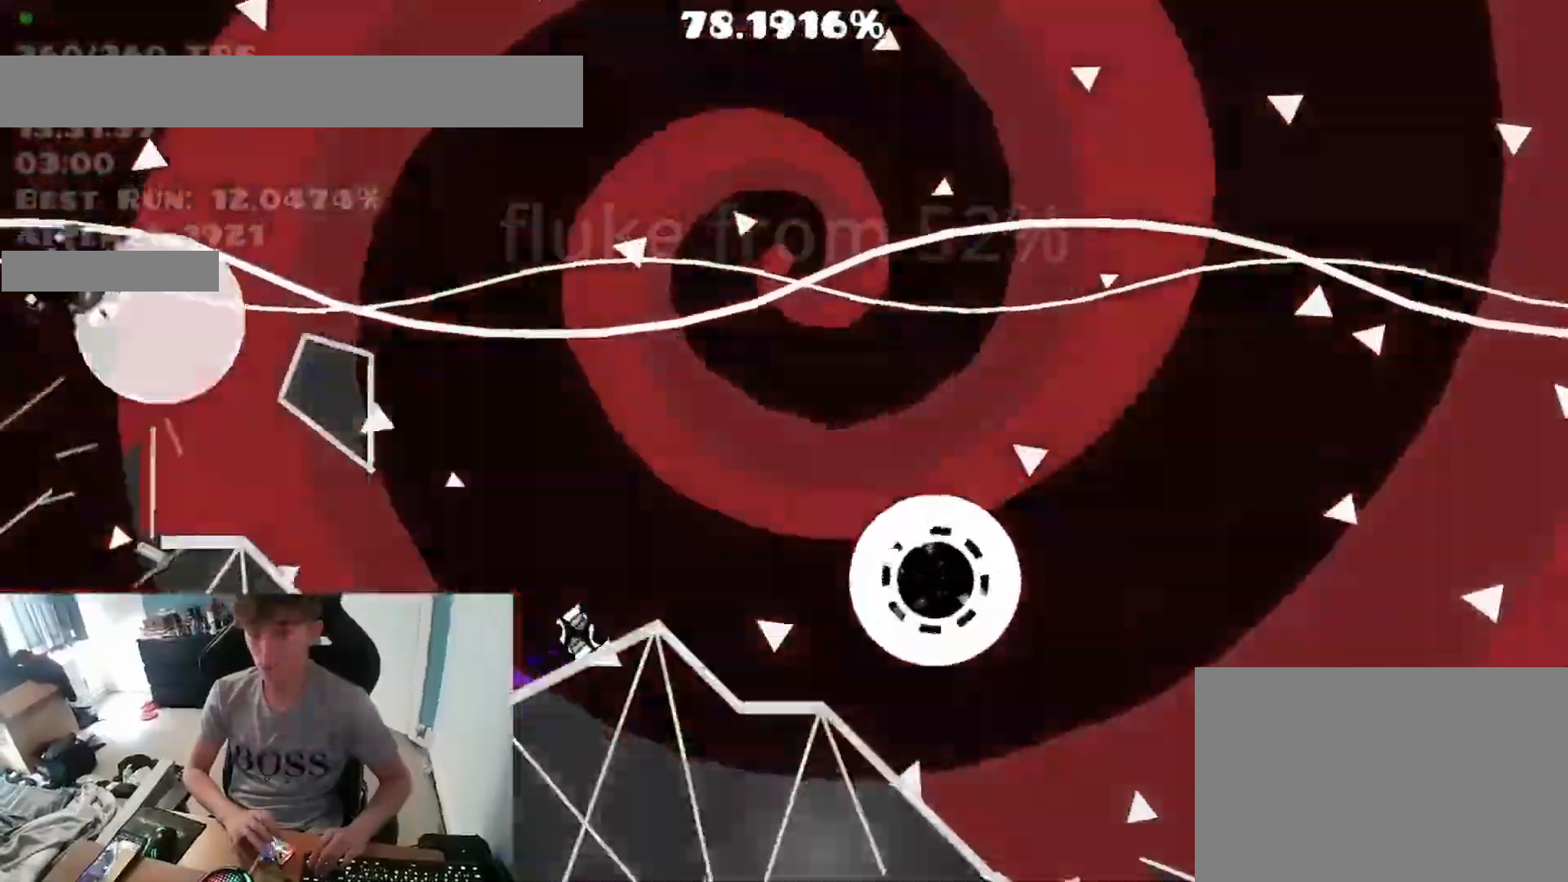
{"keys": [], "events": [[17, "space", "down"], [67, "space", "up"]]}
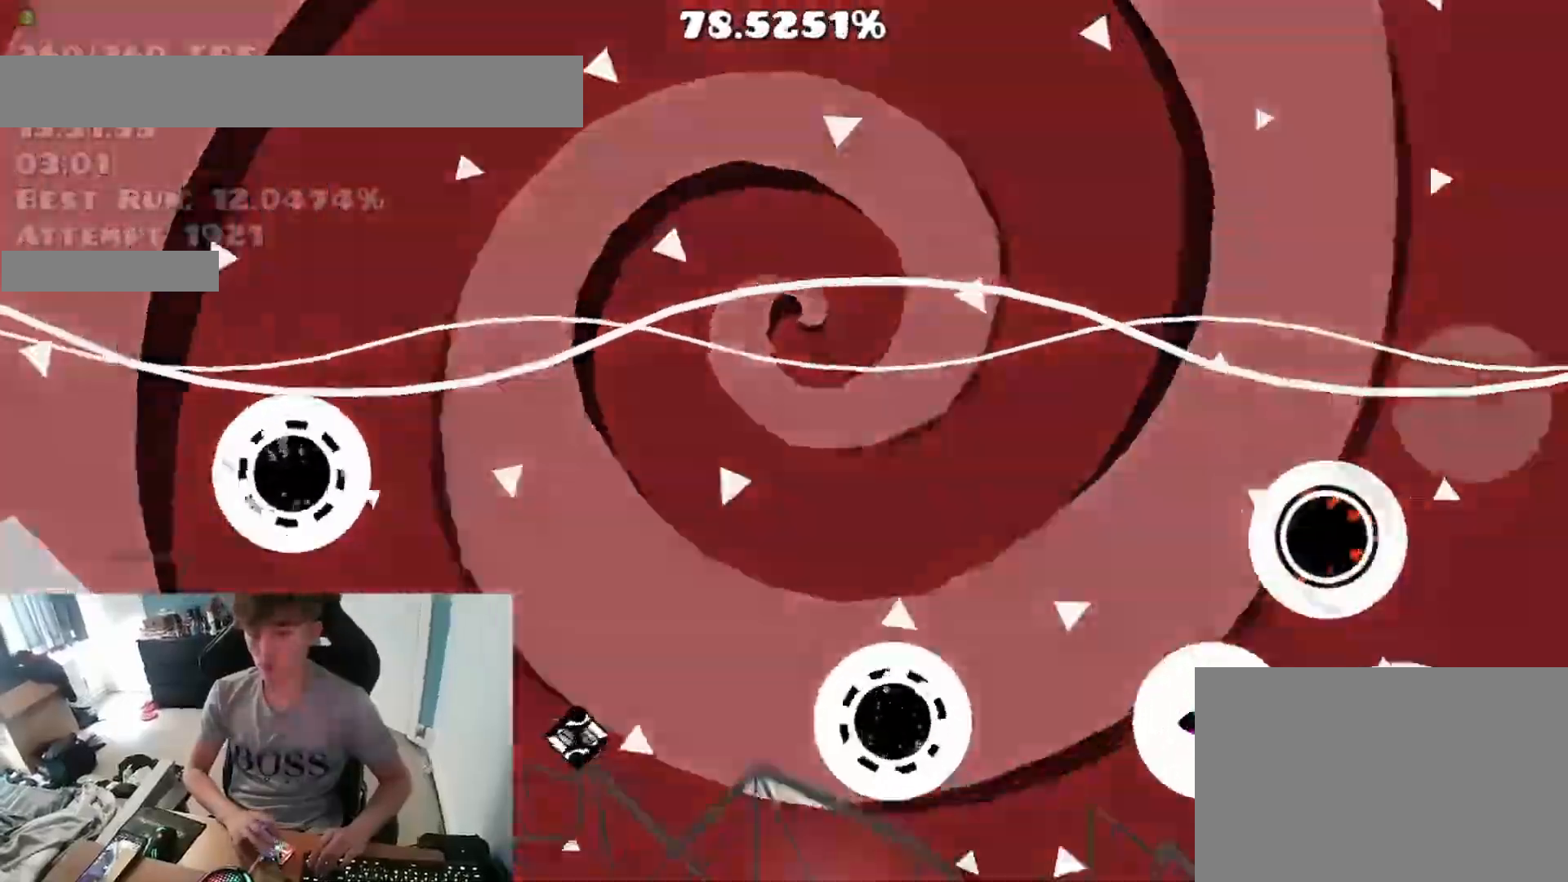
{"keys": ["space"], "events": [[167, "space", "down"], [350, "space", "up"], [450, "space", "down"]]}
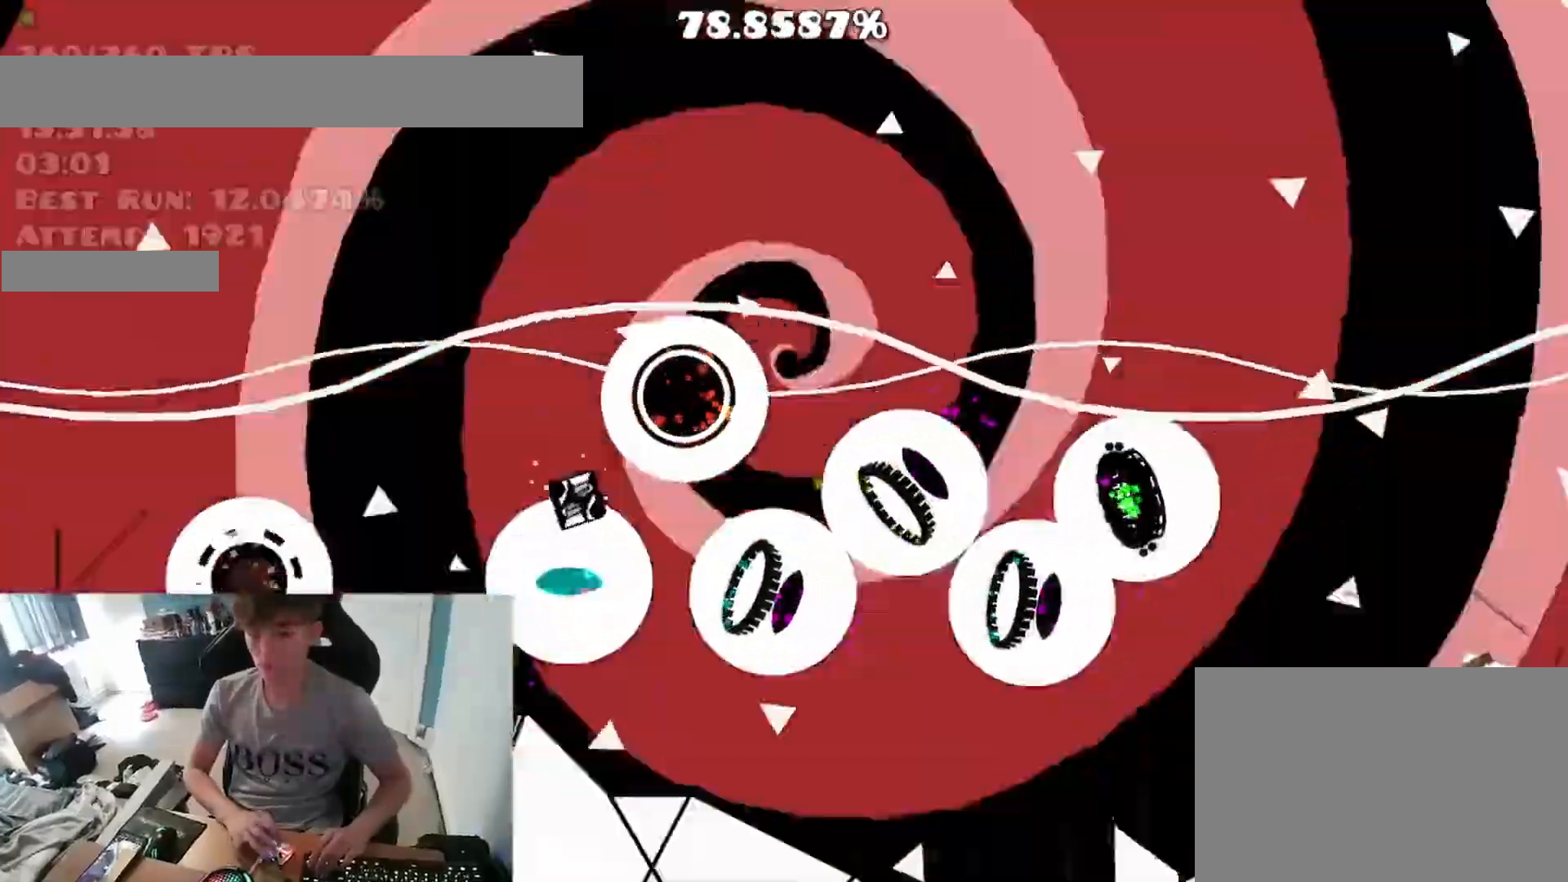
{"keys": ["space"], "events": [[100, "space", "up"], [450, "space", "down"]]}
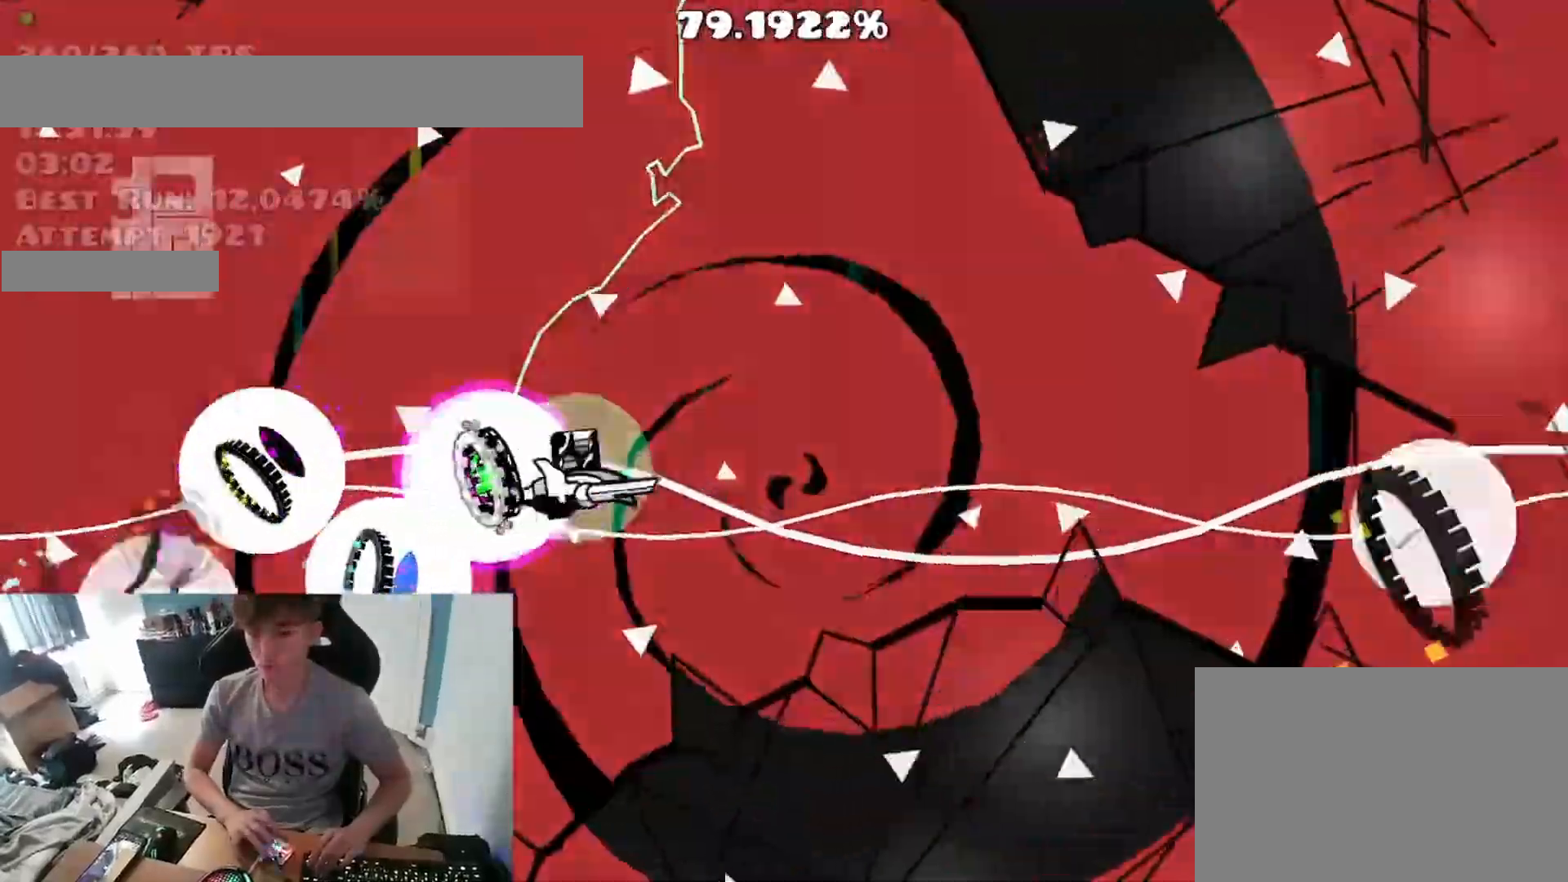
{"keys": [], "events": [[33, "space", "up"], [217, "space", "down"], [283, "space", "up"]]}
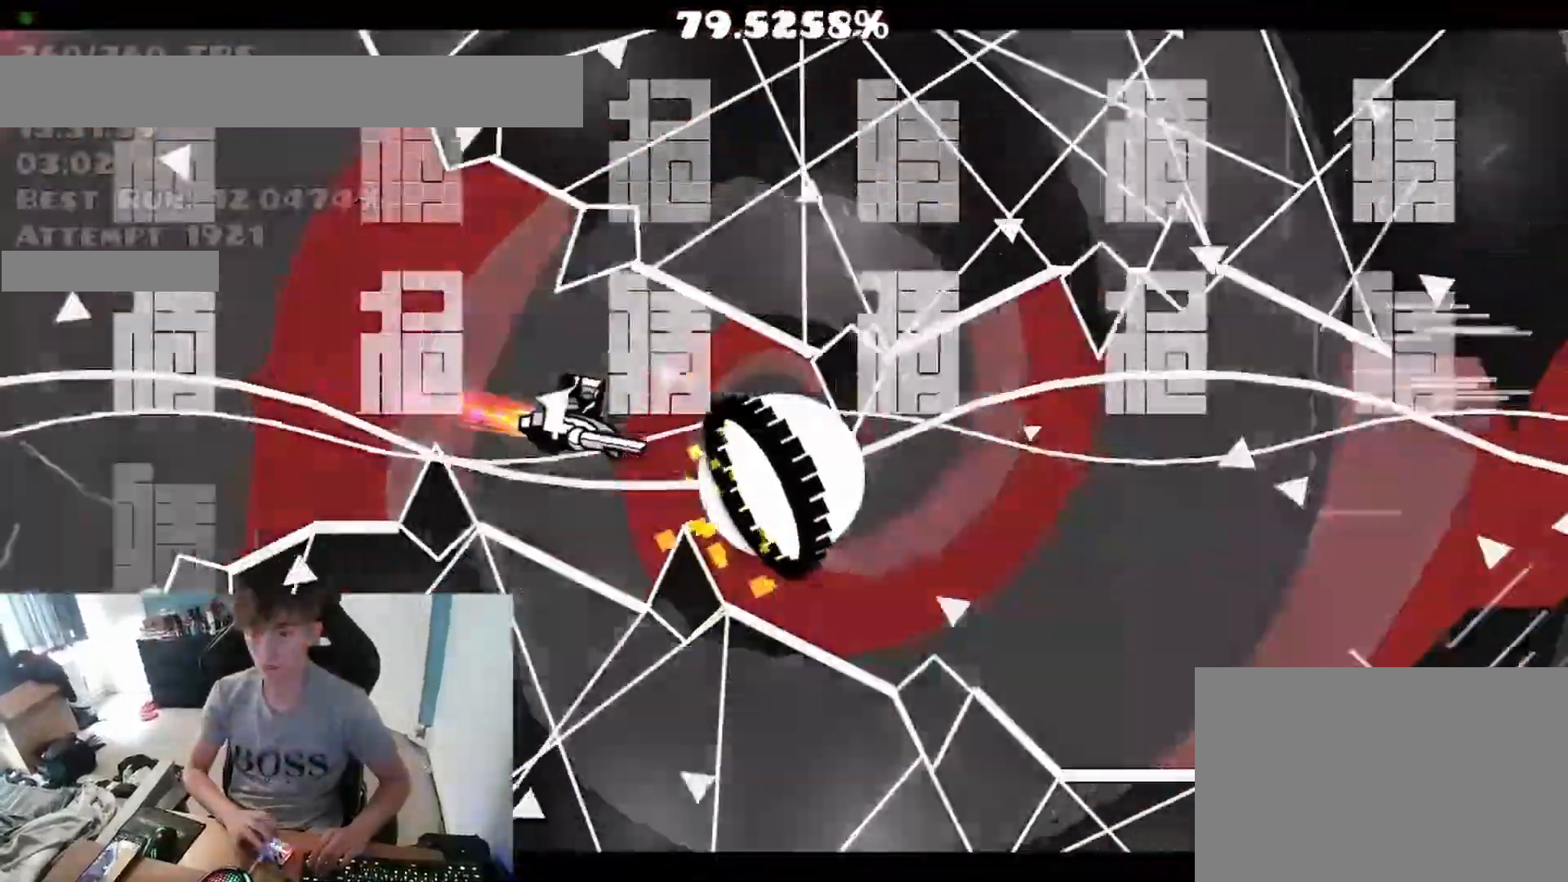
{"keys": ["space"], "events": [[83, "space", "down"], [233, "space", "up"], [300, "space", "down"]]}
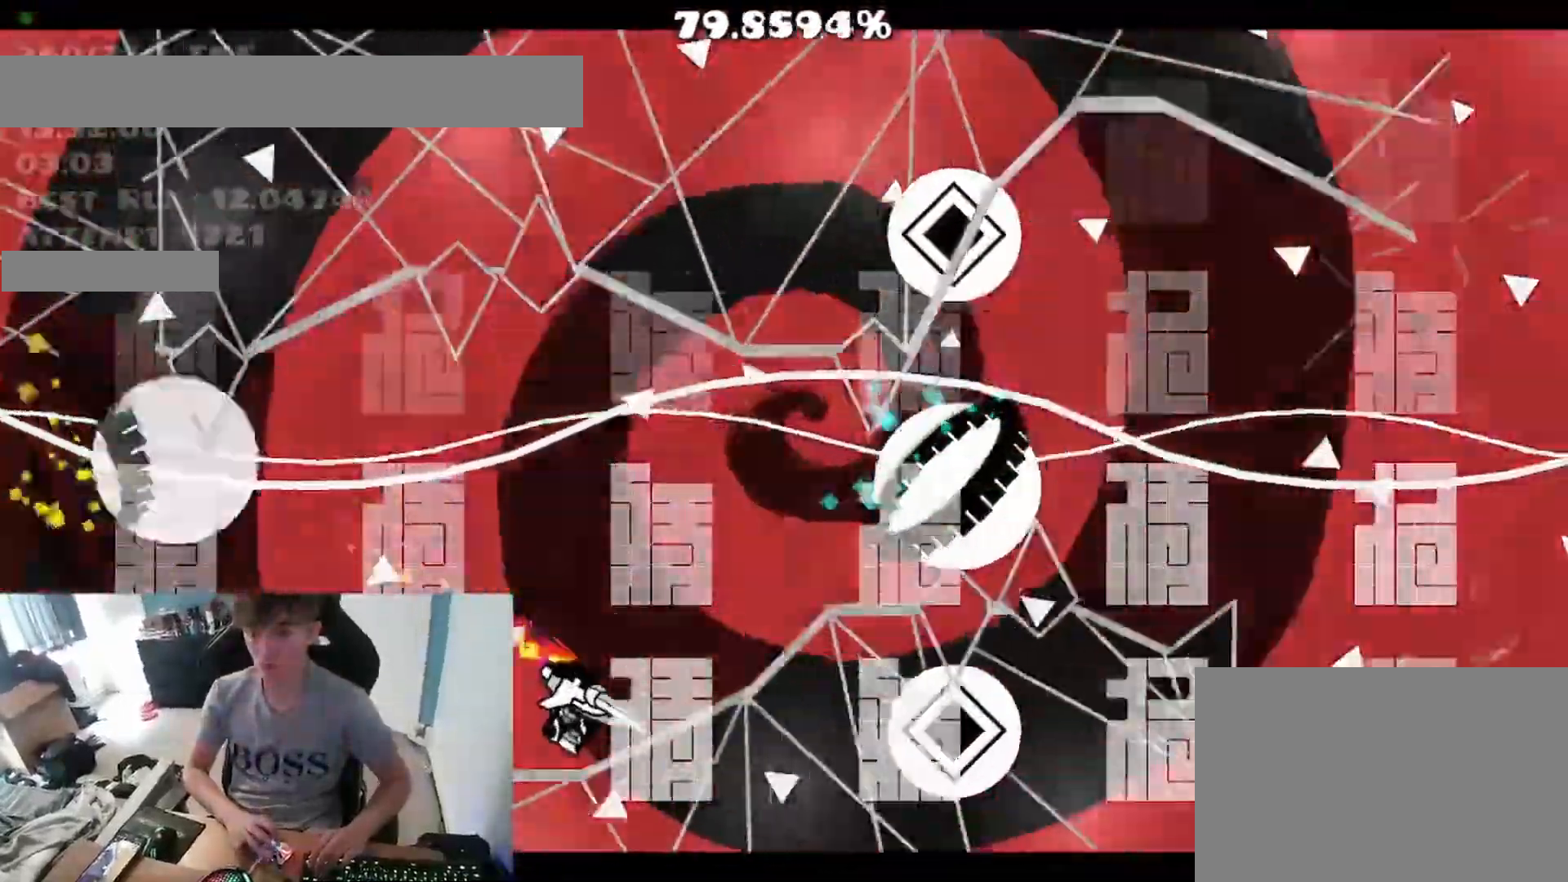
{"keys": ["space"], "events": [[33, "w", "down"], [250, "space", "up"], [283, "w", "up"], [317, "space", "down"]]}
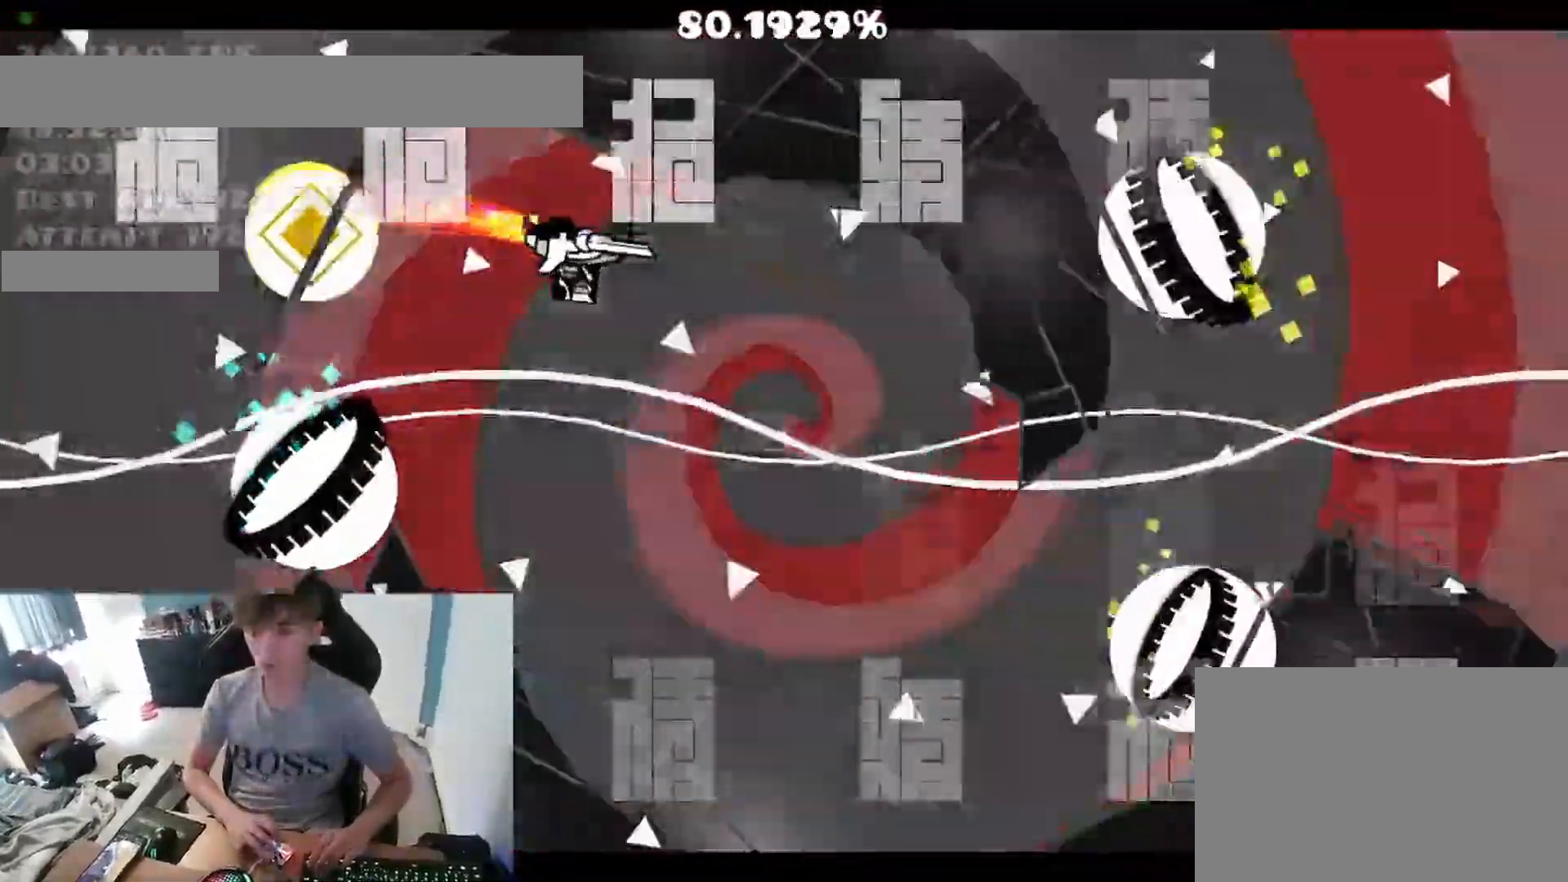
{"keys": [], "events": [[350, "space", "up"]]}
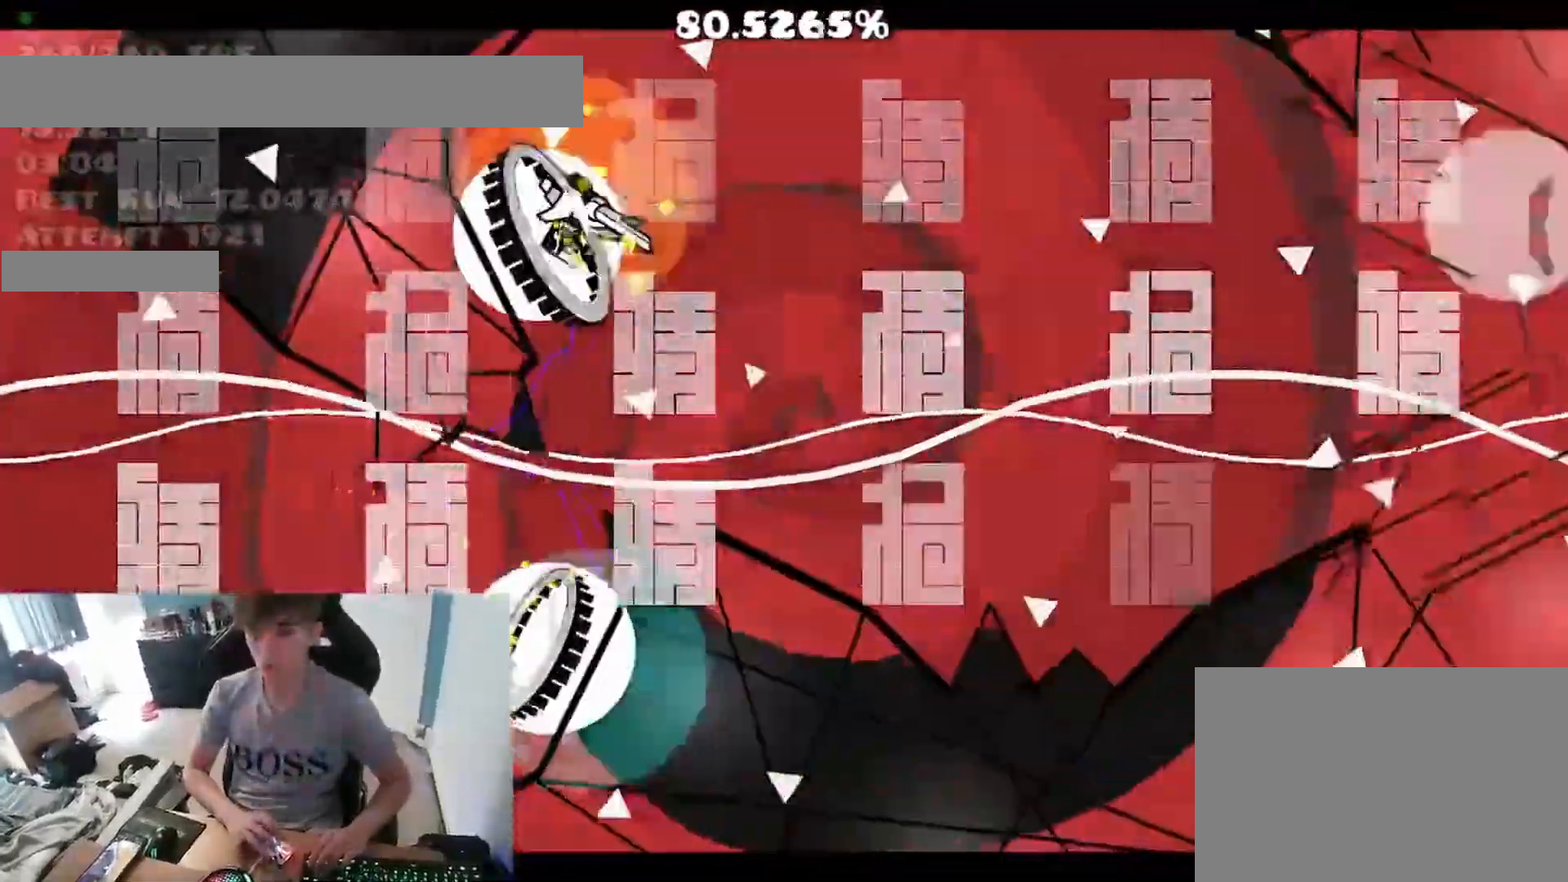
{"keys": ["space", "w"], "events": [[167, "space", "down"], [283, "space", "up"], [367, "w", "down"], [417, "space", "down"]]}
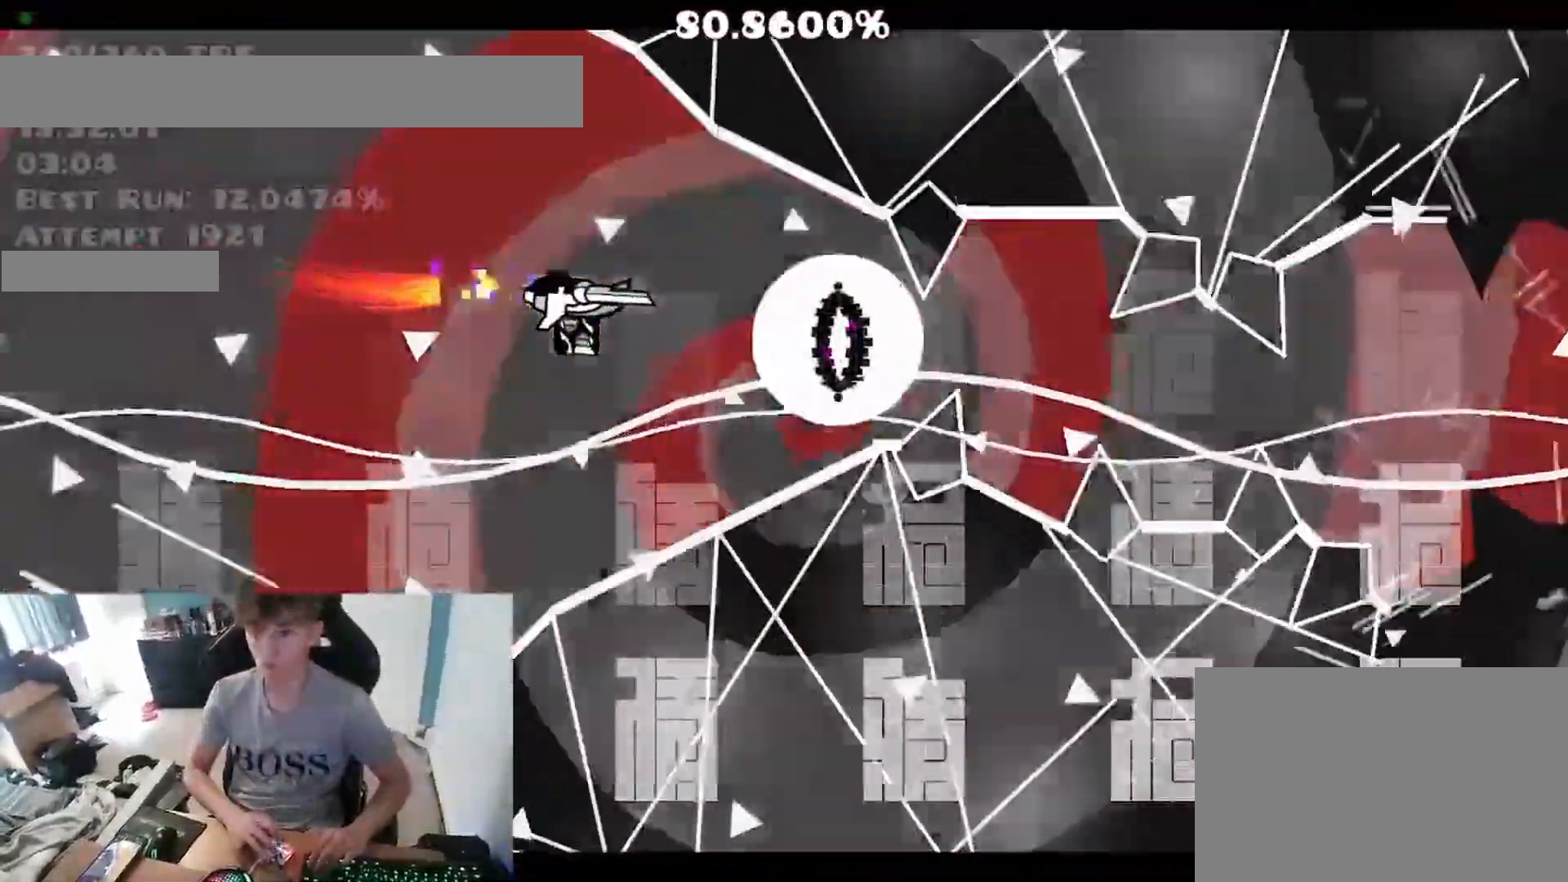
{"keys": ["space"], "events": [[67, "space", "up"], [133, "w", "up"], [367, "space", "down"]]}